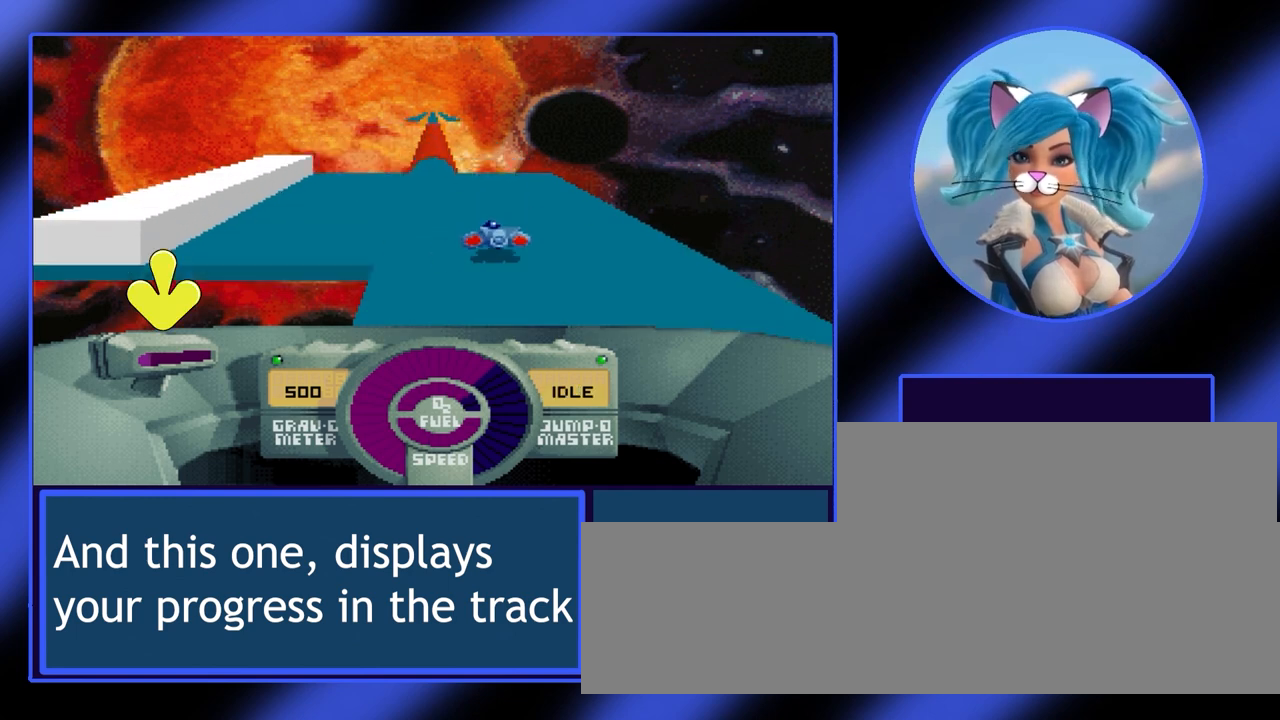
Gameplay with keyboard; each line is a JSON object with the keys held at the frame after it. "events" lists presses ("down") and releases ("up") of "alt", "ctrl", "down", "escape", "left", "return", "right", "shift", "space", "tab" and "up" between this image and that frame as [ms after this image, input, new state], when the widget could be followed in between. No other keys are recorded. Mouse input is not recorded.
{"keys": [], "events": [[200, "left", "up"]]}
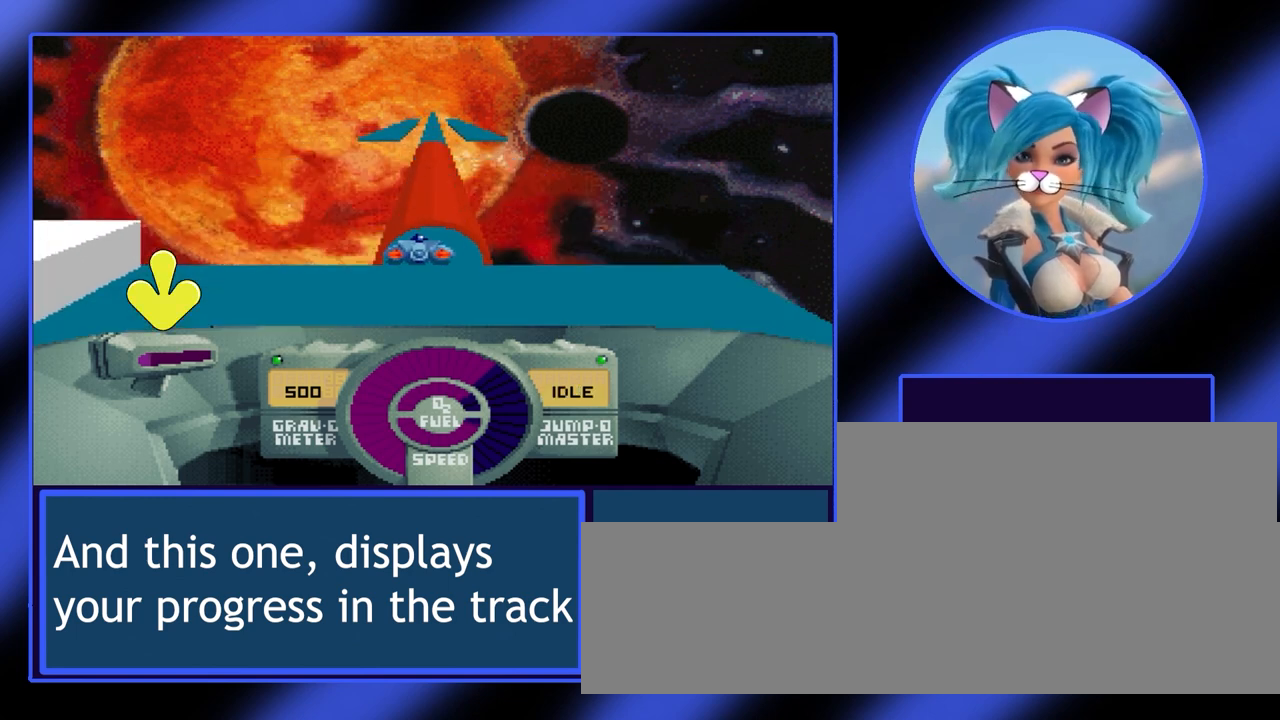
{"keys": ["up"], "events": [[33, "right", "down"], [67, "right", "up"], [400, "up", "down"]]}
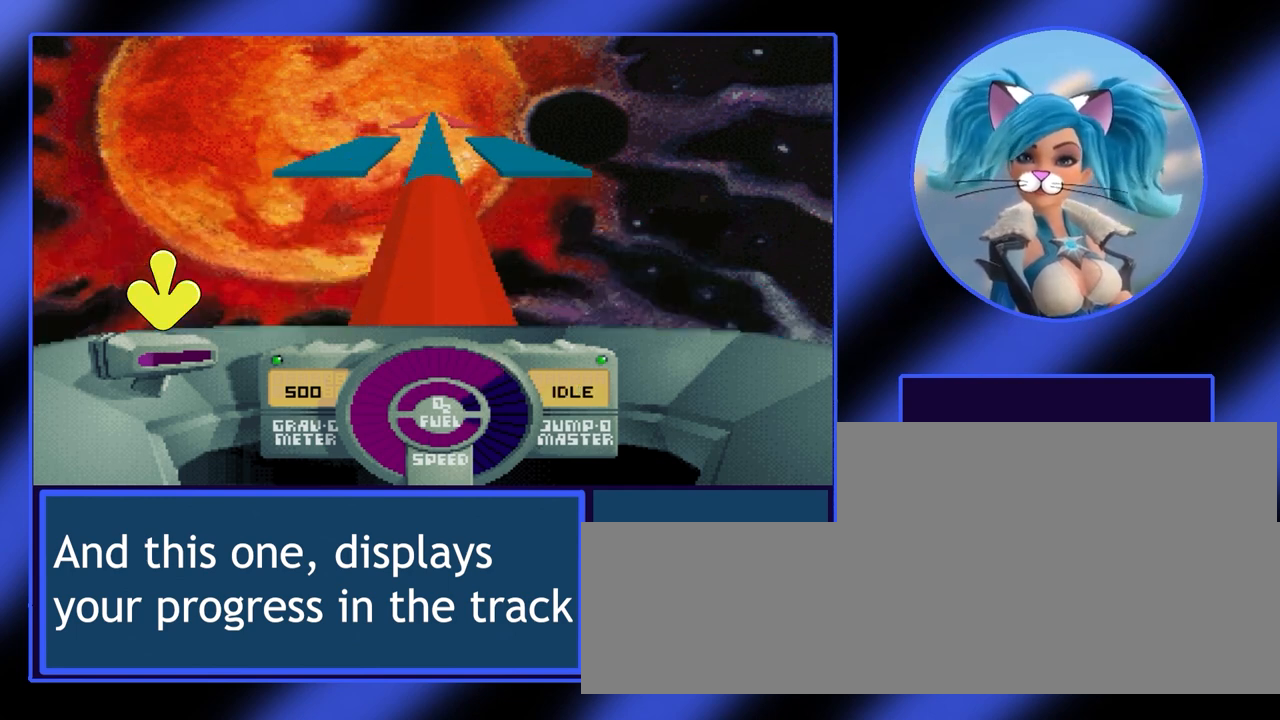
{"keys": ["up"], "events": []}
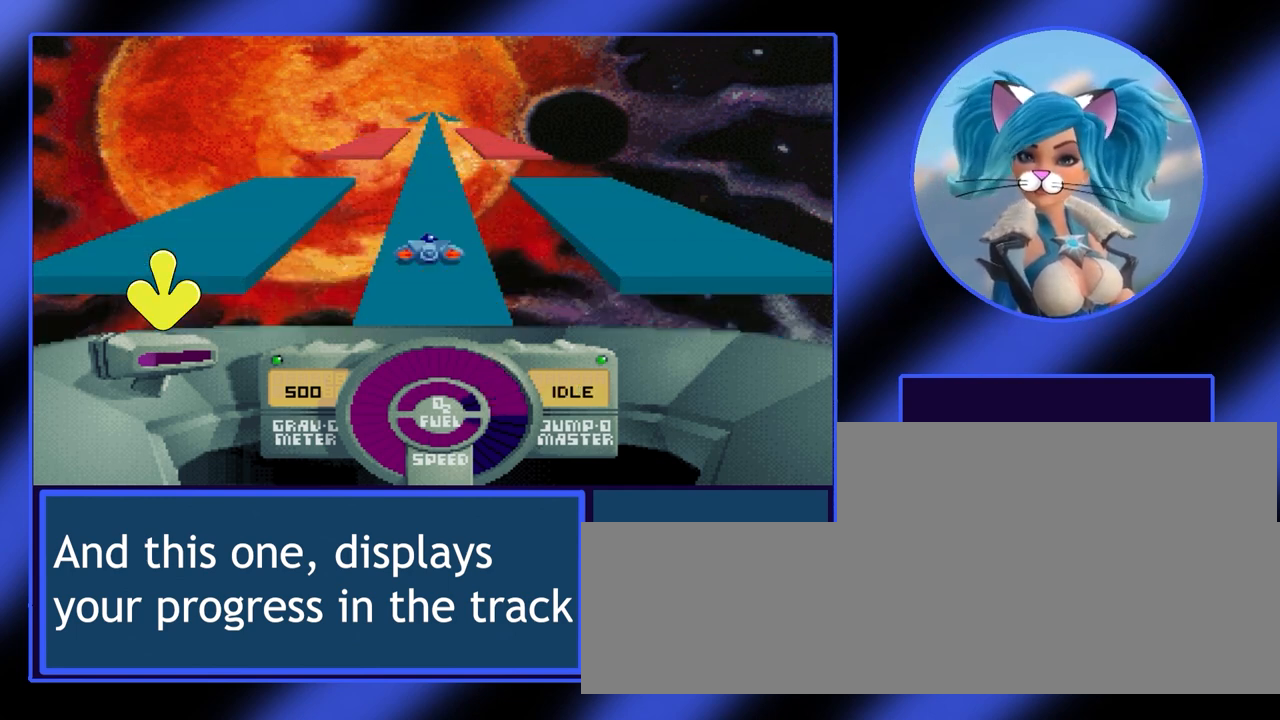
{"keys": ["up"], "events": []}
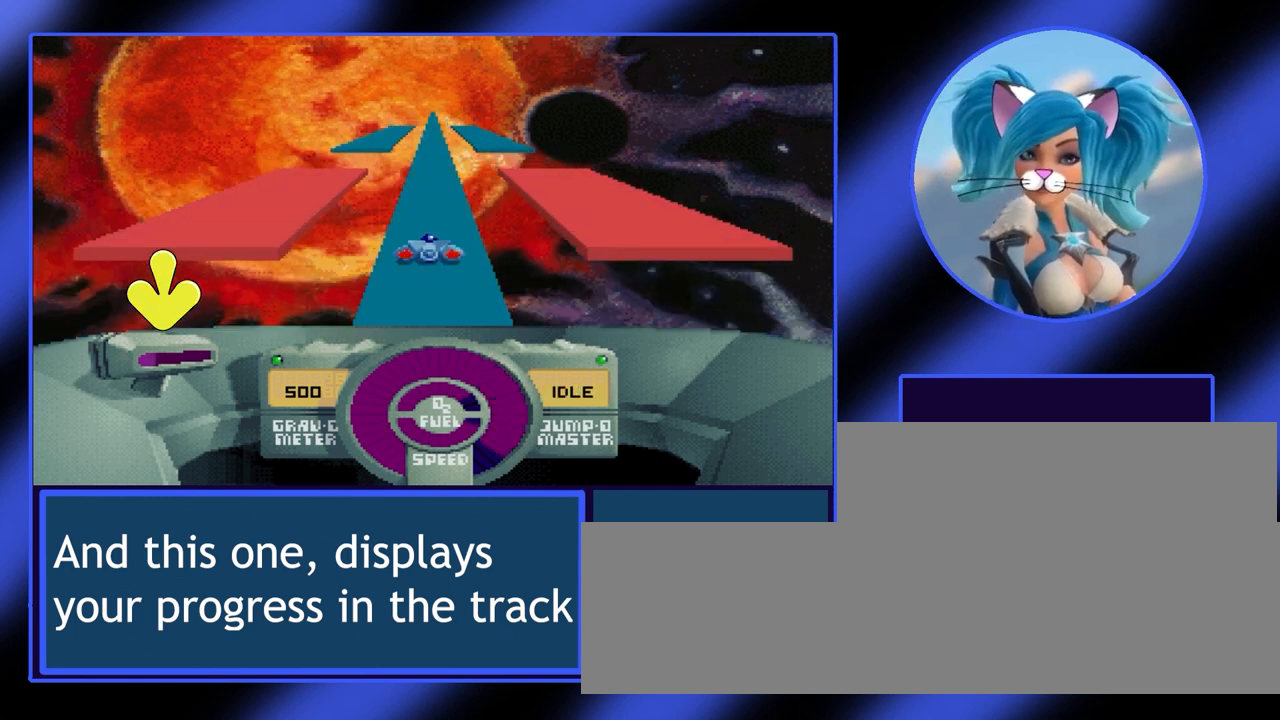
{"keys": ["up"], "events": []}
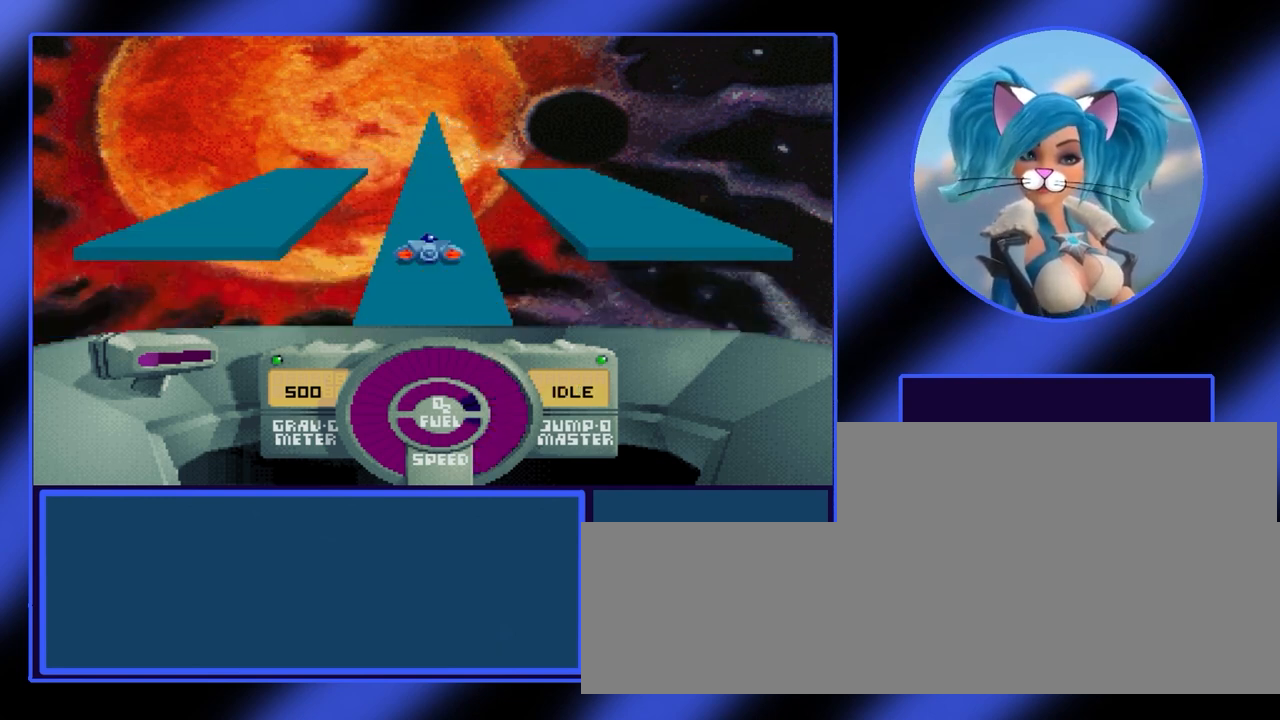
{"keys": ["up"], "events": []}
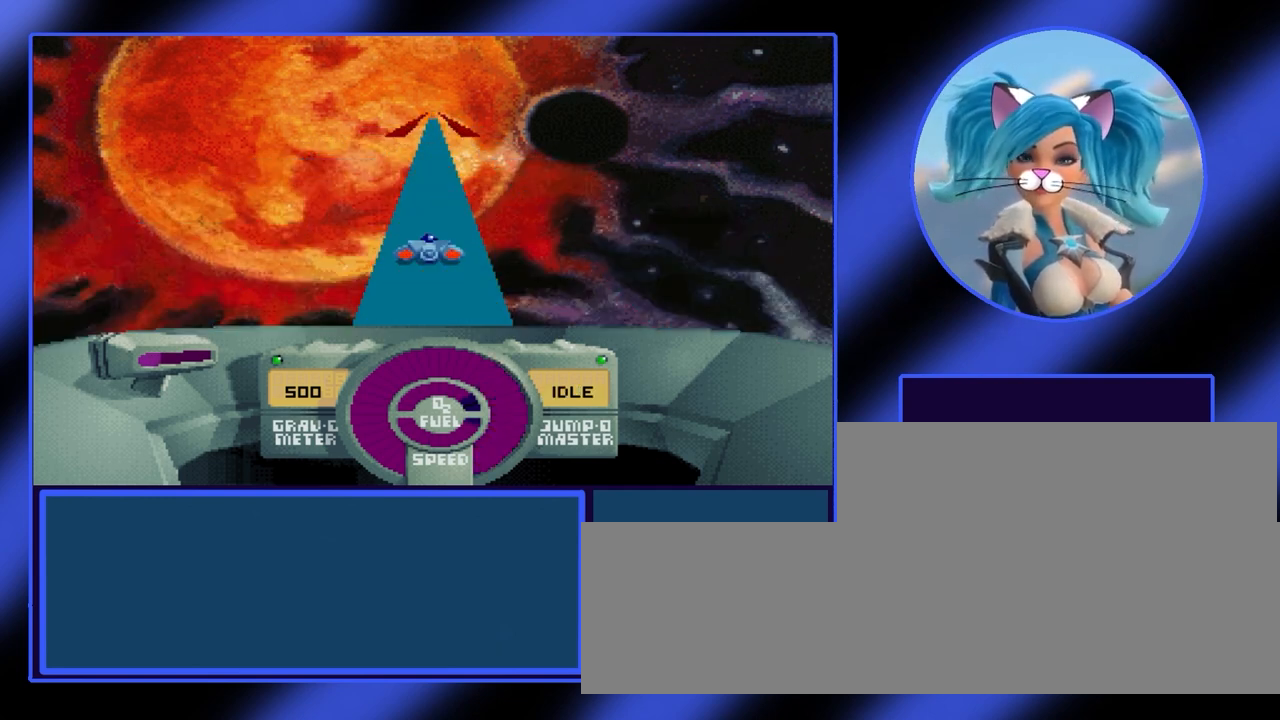
{"keys": ["up"], "events": []}
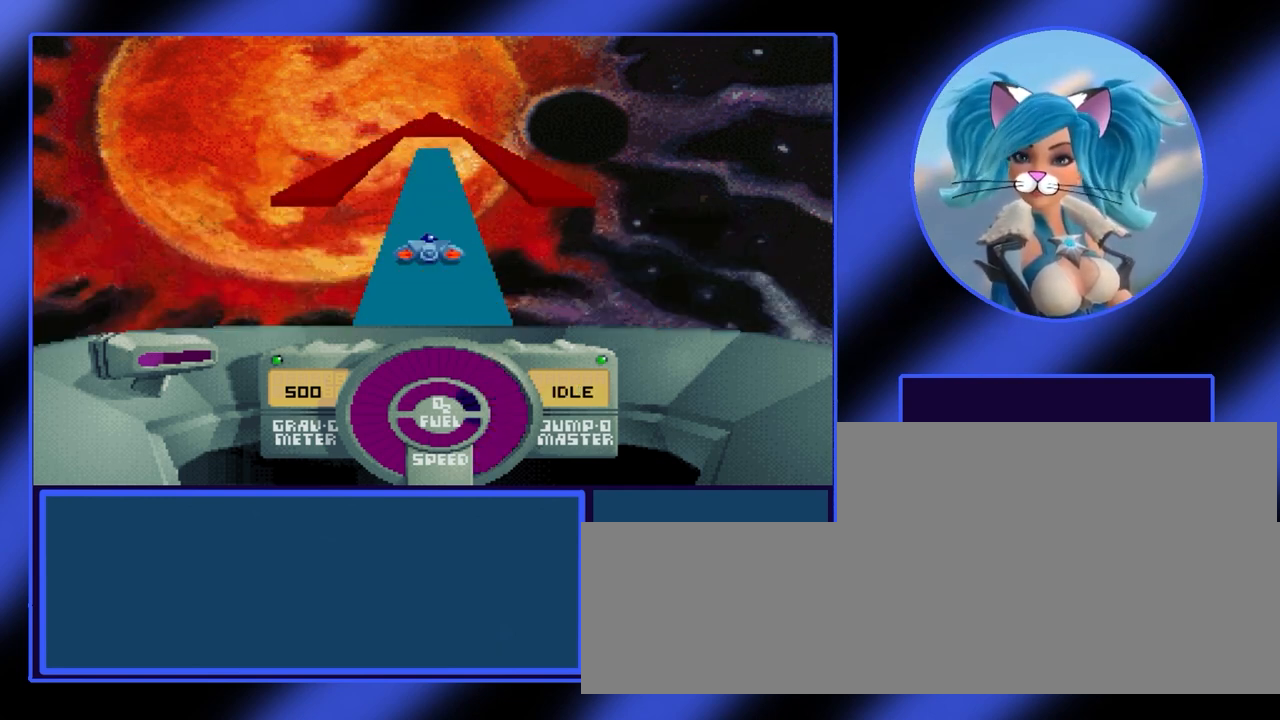
{"keys": ["space", "up"], "events": [[400, "space", "down"]]}
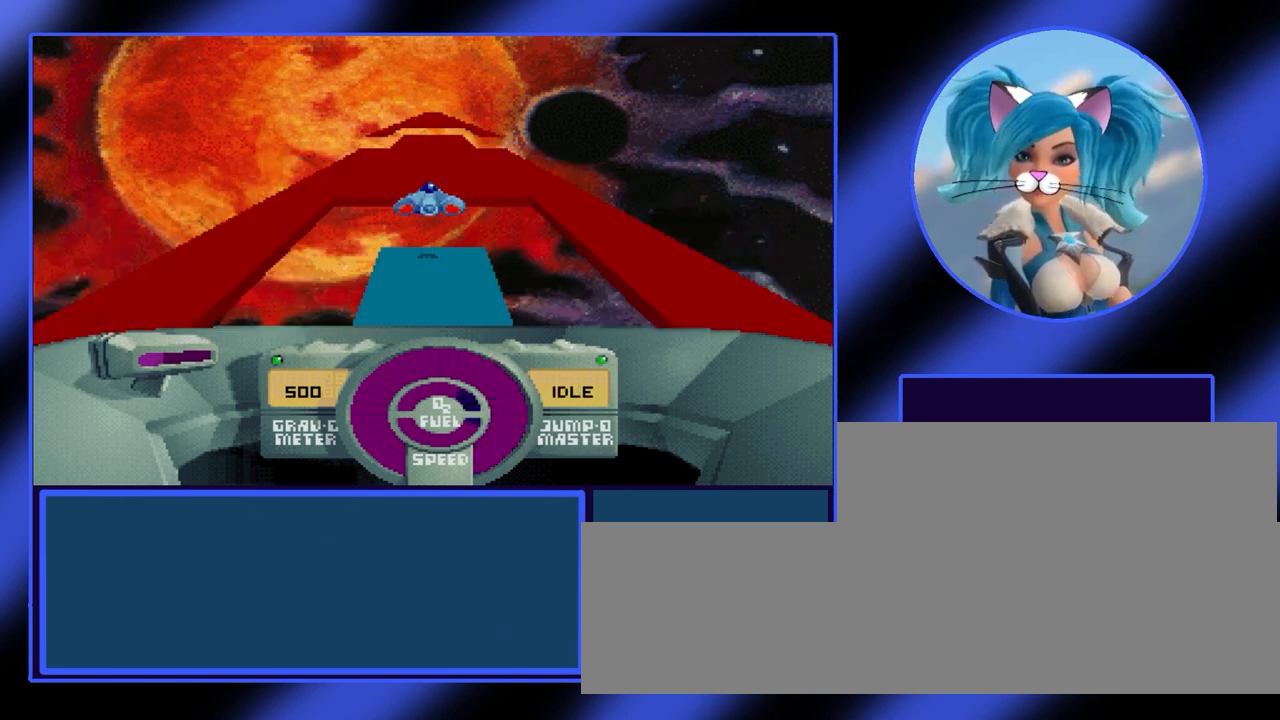
{"keys": ["up"], "events": [[100, "space", "up"]]}
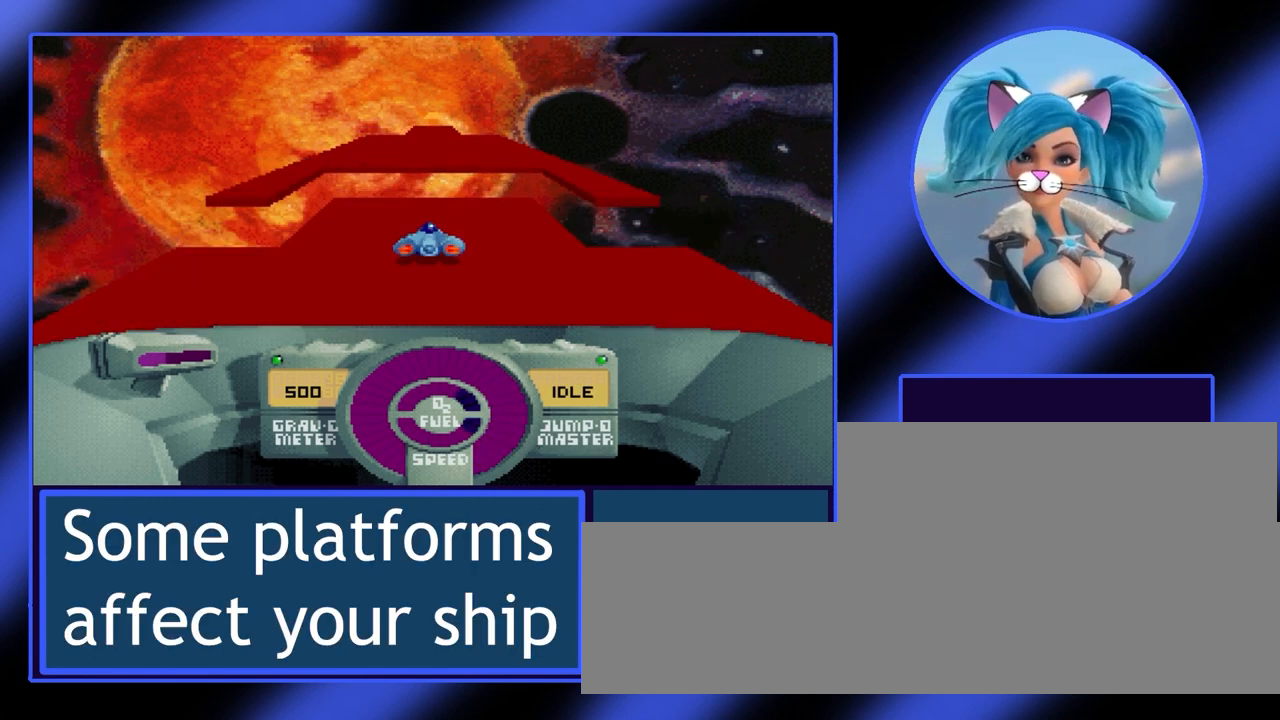
{"keys": ["up"], "events": [[133, "space", "down"], [267, "space", "up"]]}
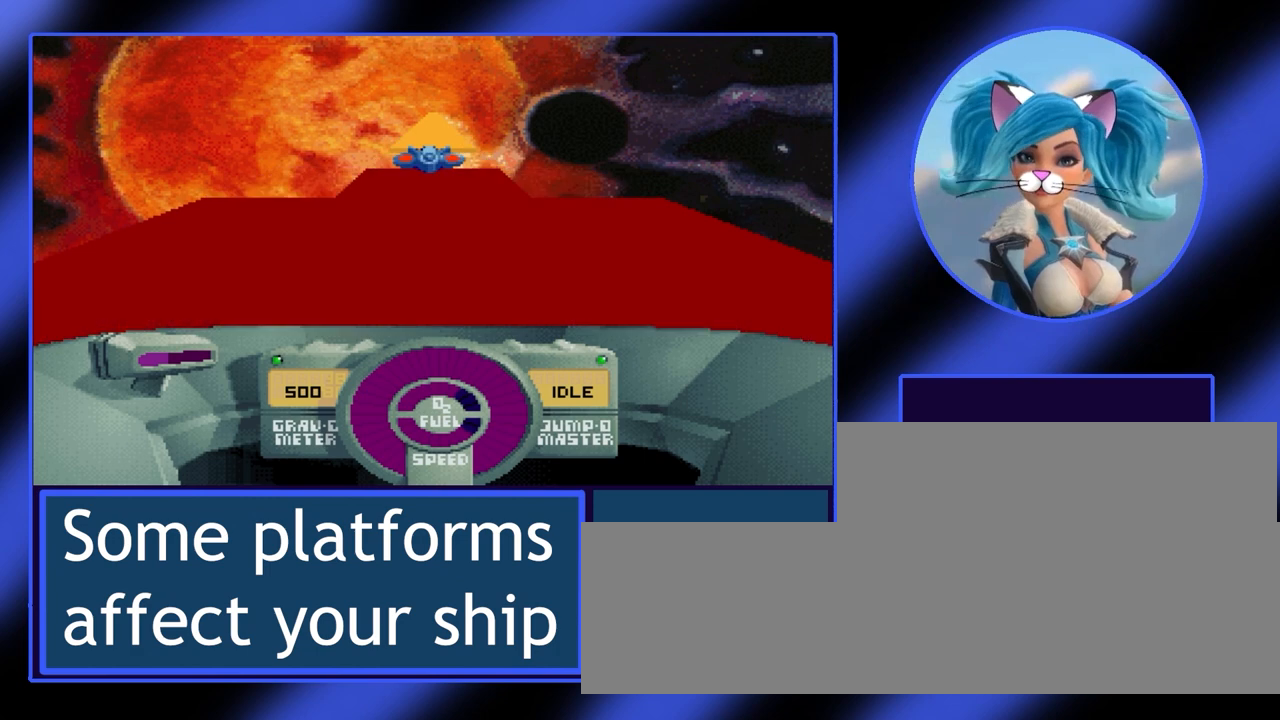
{"keys": ["up"], "events": [[233, "space", "down"], [400, "space", "up"]]}
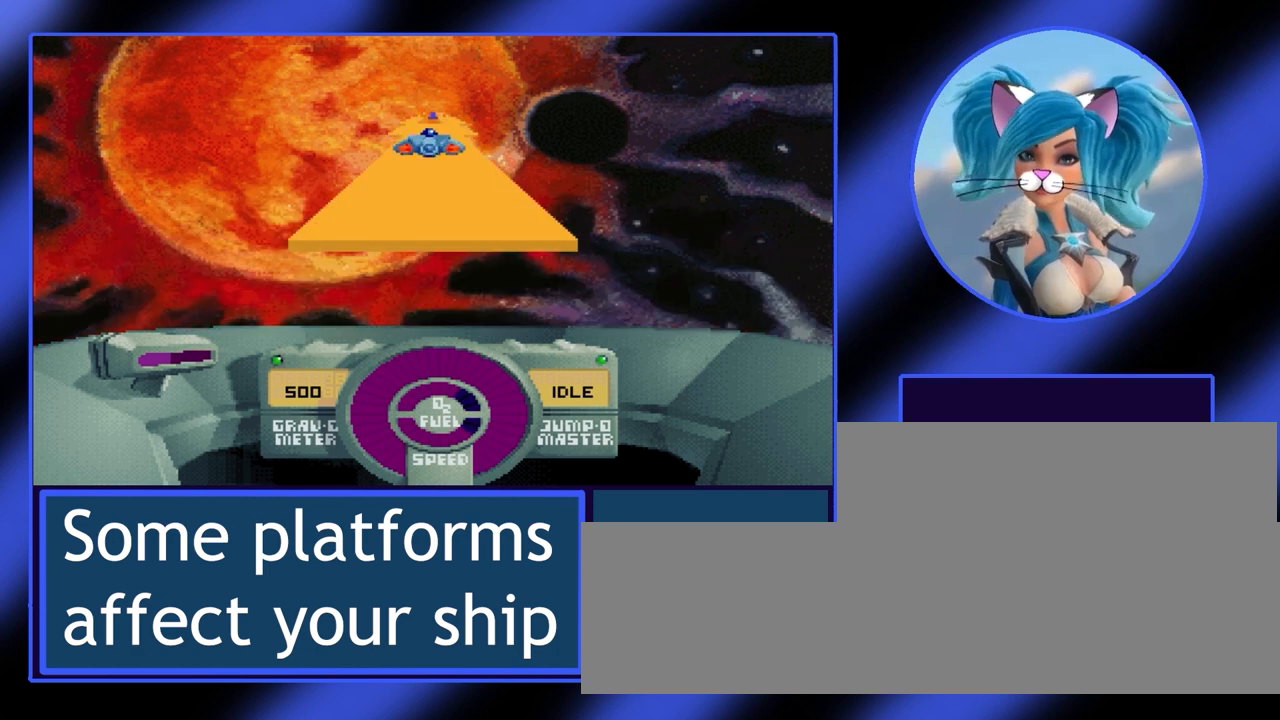
{"keys": ["up"], "events": [[400, "up", "up"], [433, "up", "down"]]}
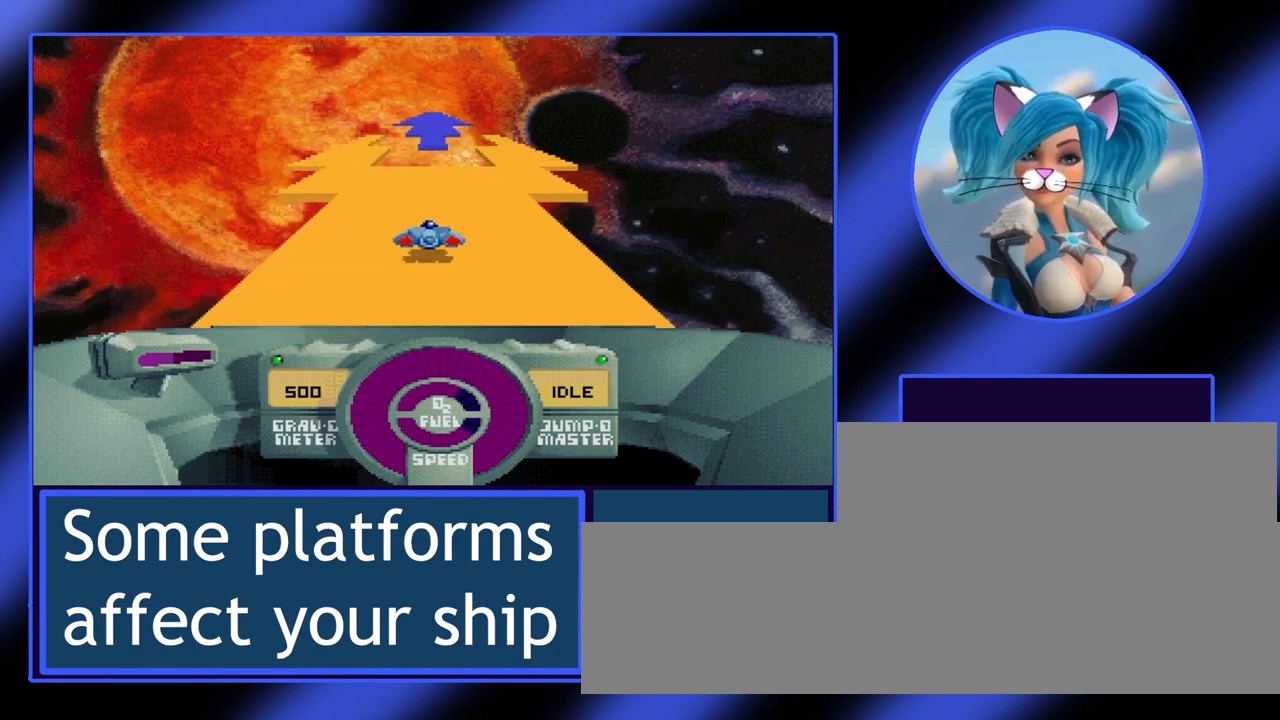
{"keys": [], "events": [[33, "up", "up"], [167, "space", "down"], [367, "space", "up"]]}
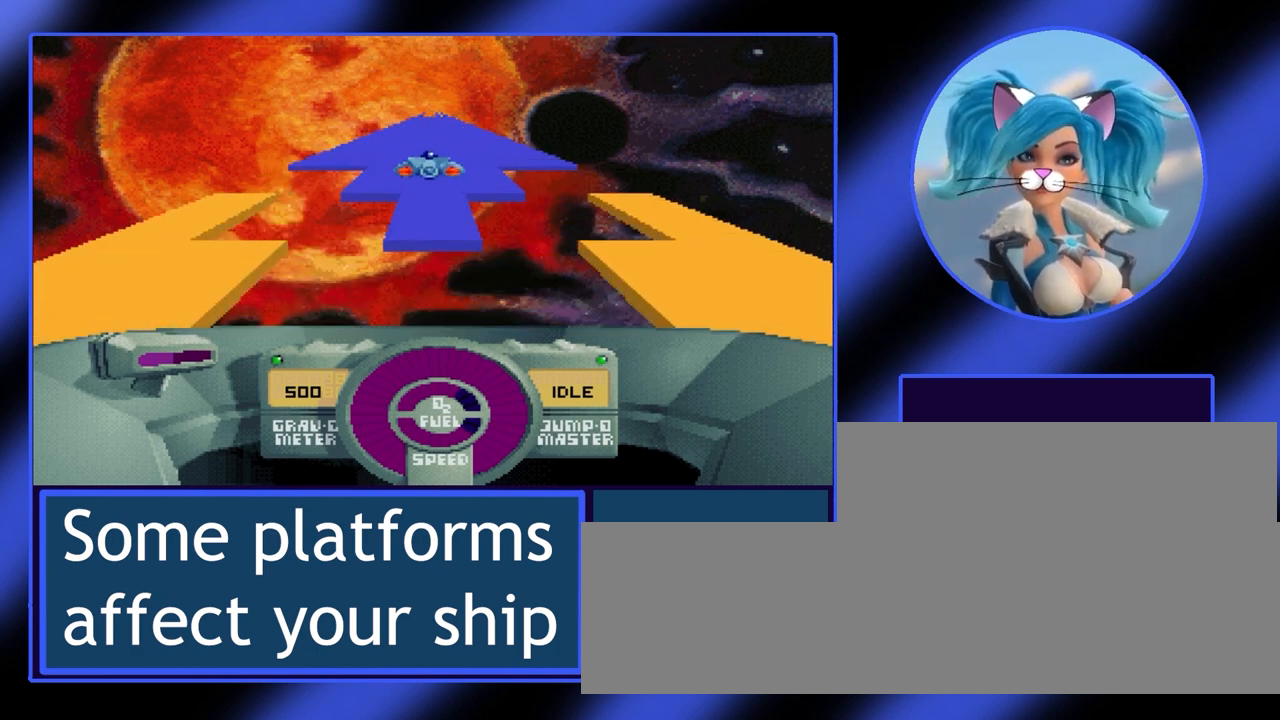
{"keys": ["right"], "events": [[333, "right", "down"]]}
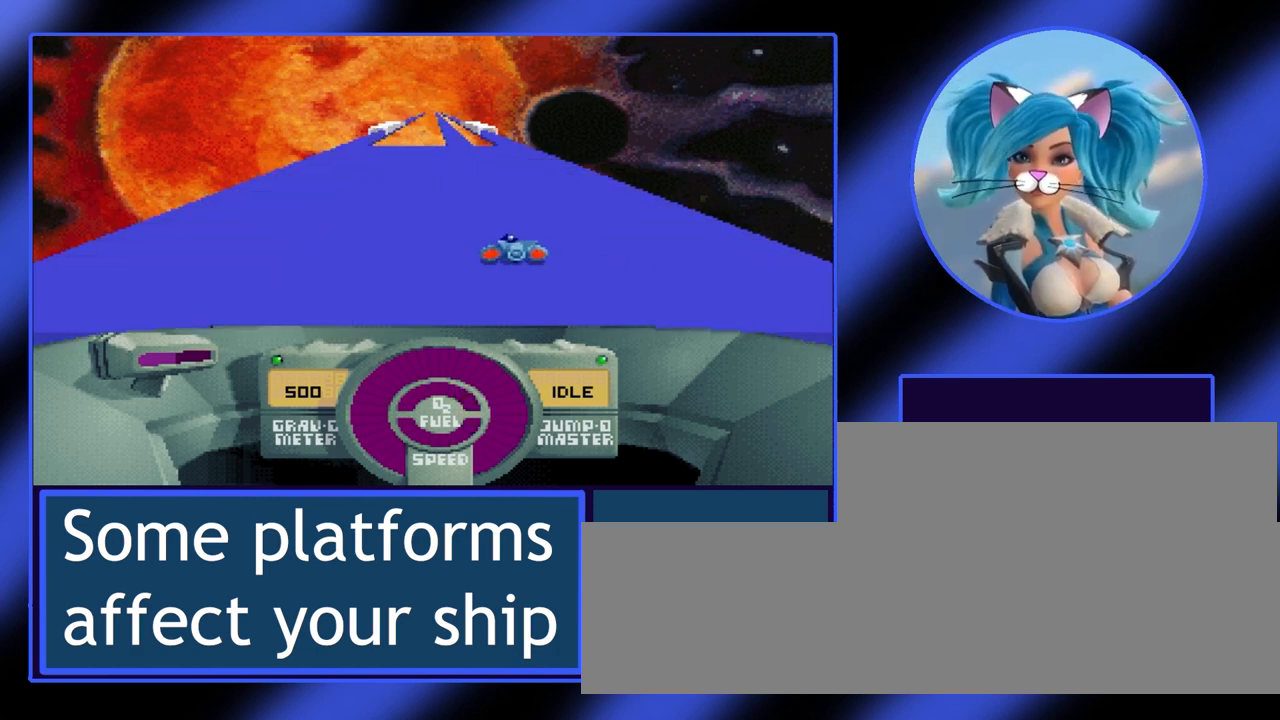
{"keys": [], "events": [[67, "right", "up"]]}
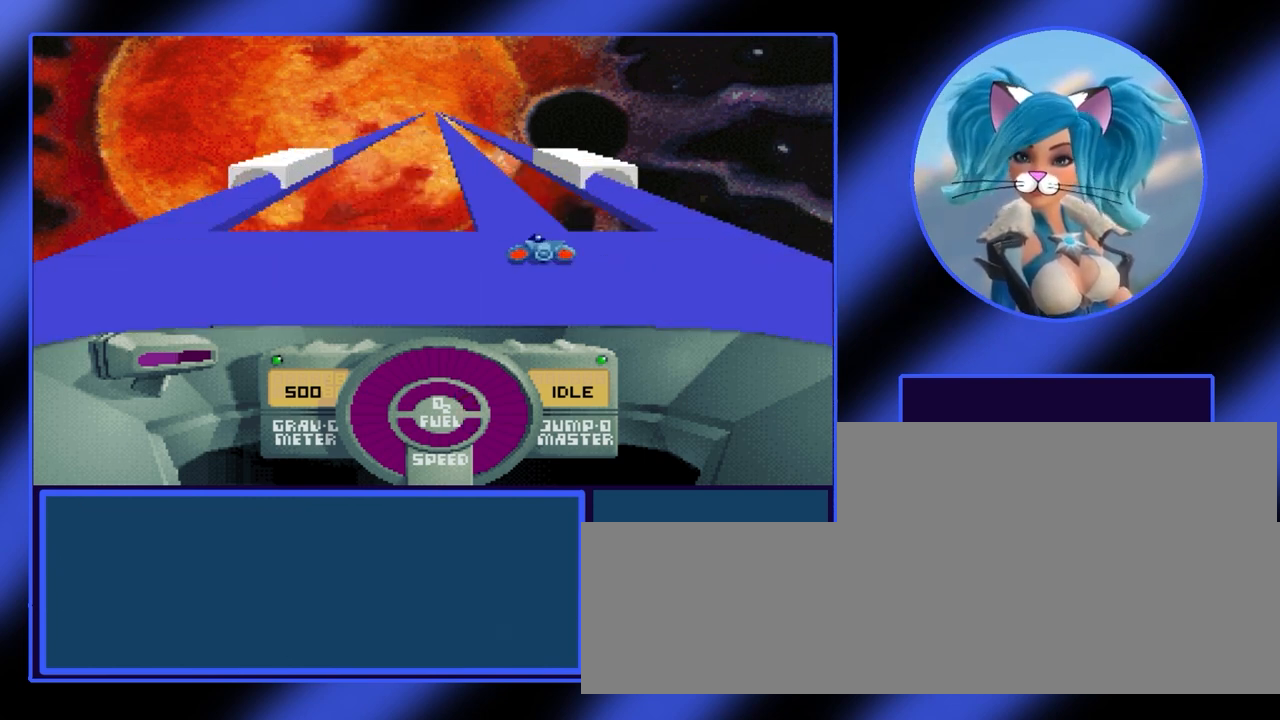
{"keys": [], "events": []}
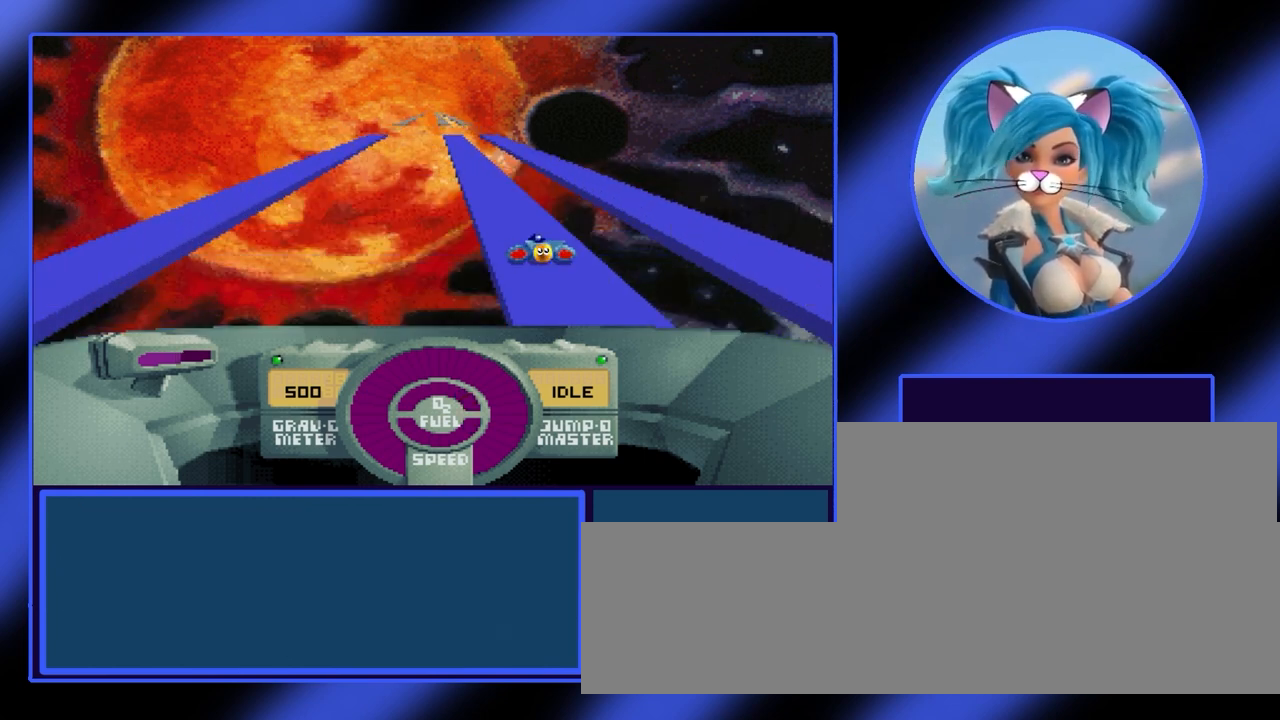
{"keys": ["space"], "events": [[433, "space", "down"]]}
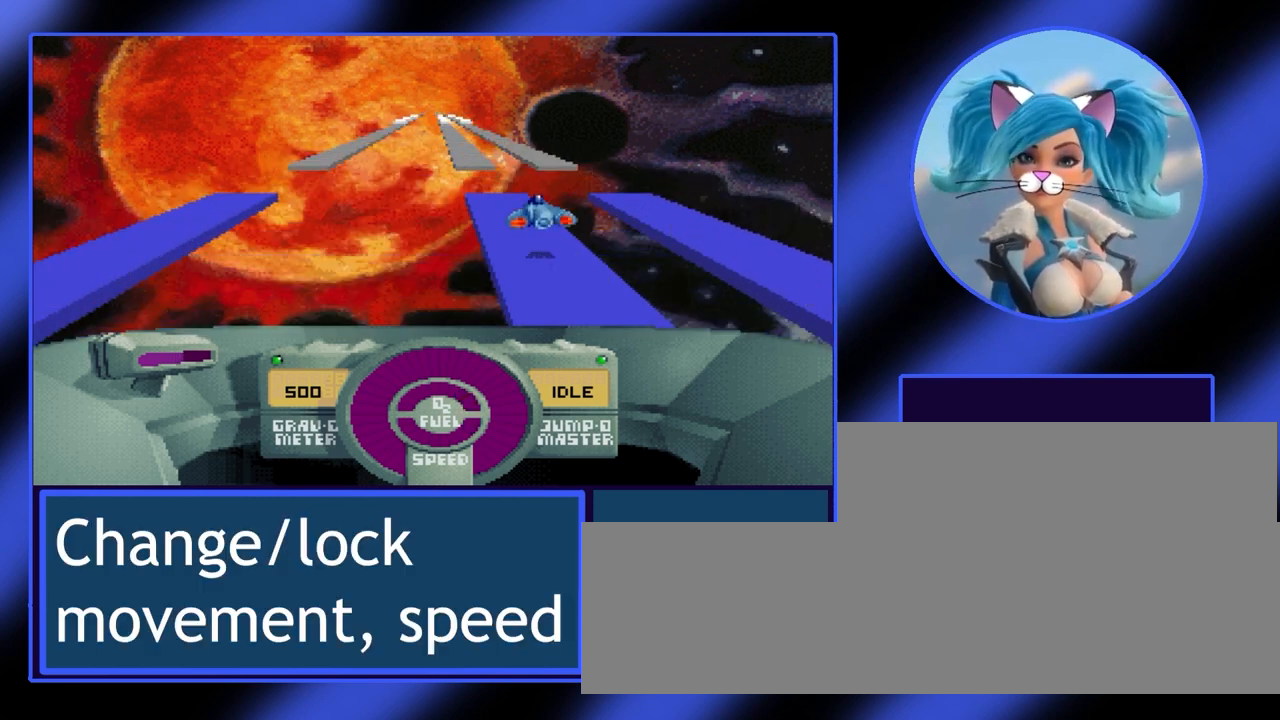
{"keys": [], "events": [[200, "space", "up"]]}
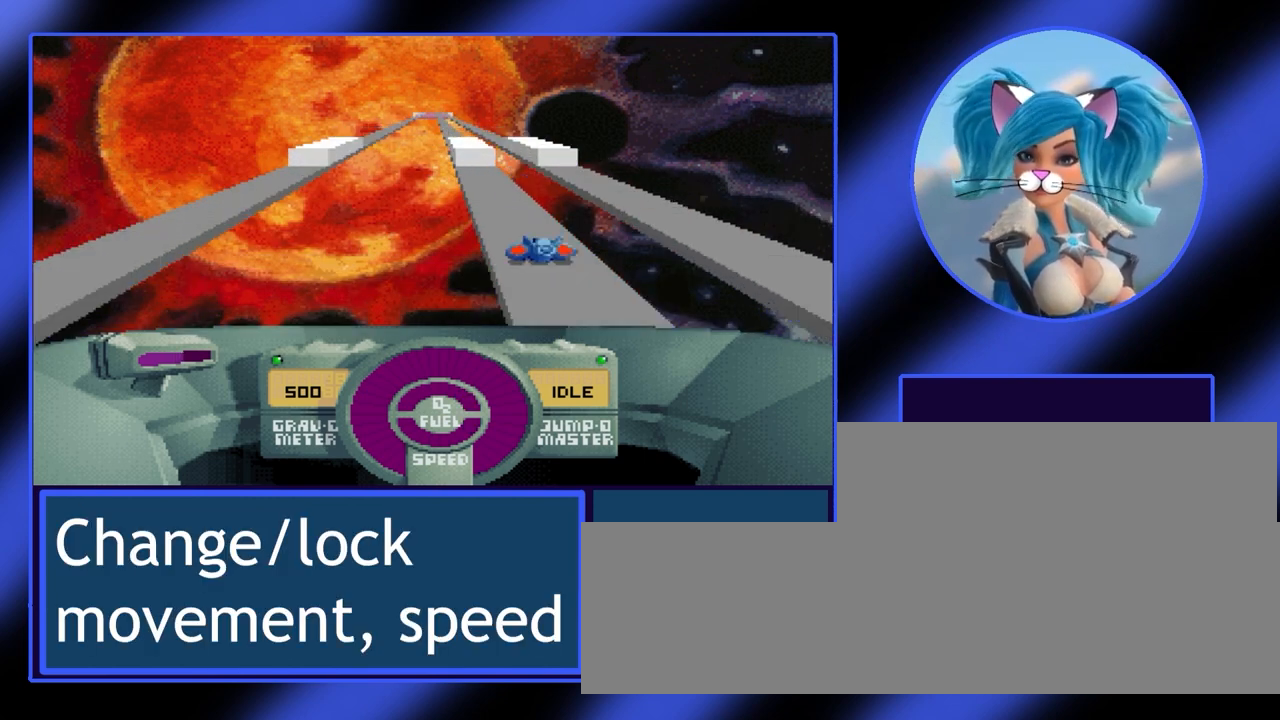
{"keys": [], "events": [[133, "space", "down"], [300, "space", "up"]]}
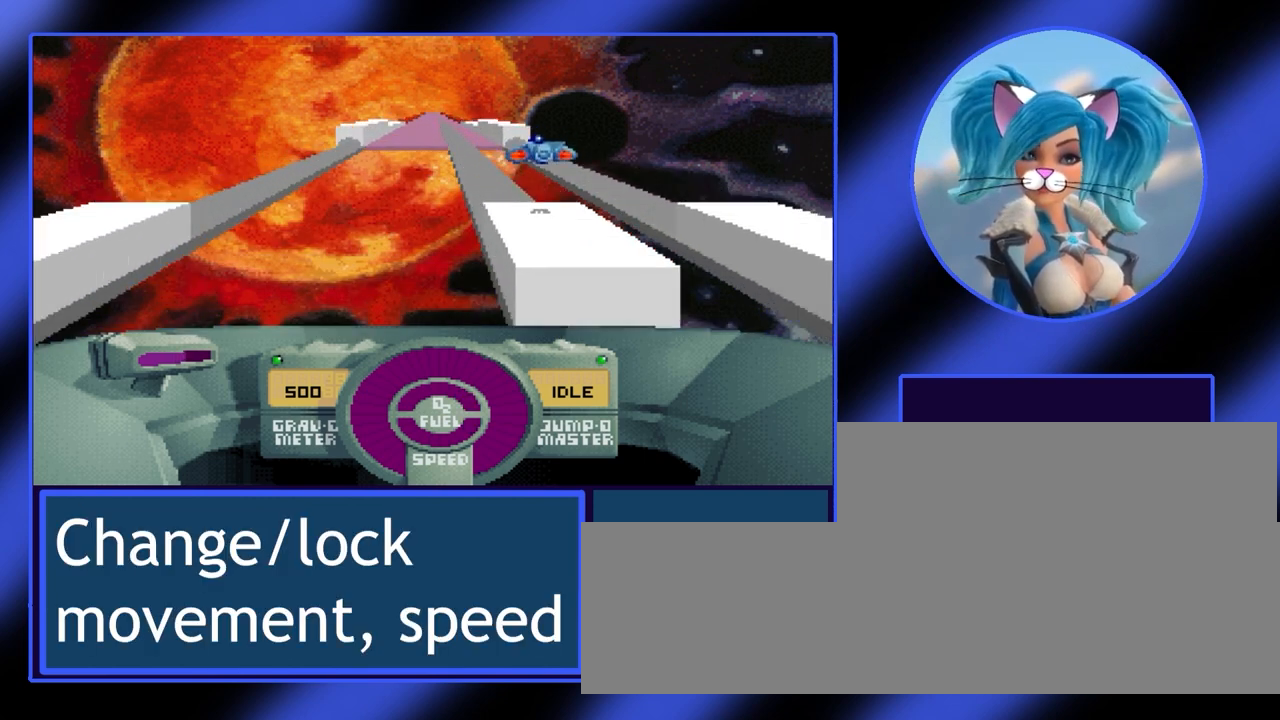
{"keys": [], "events": []}
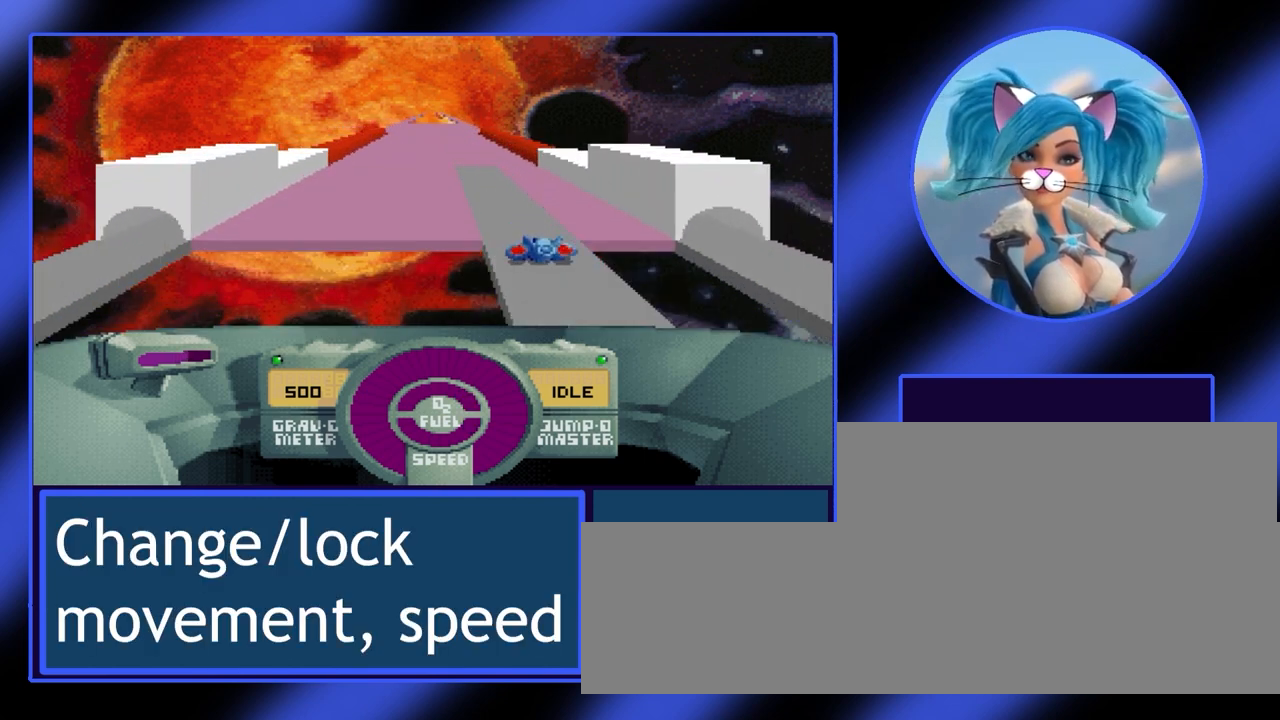
{"keys": ["right"], "events": [[400, "right", "down"]]}
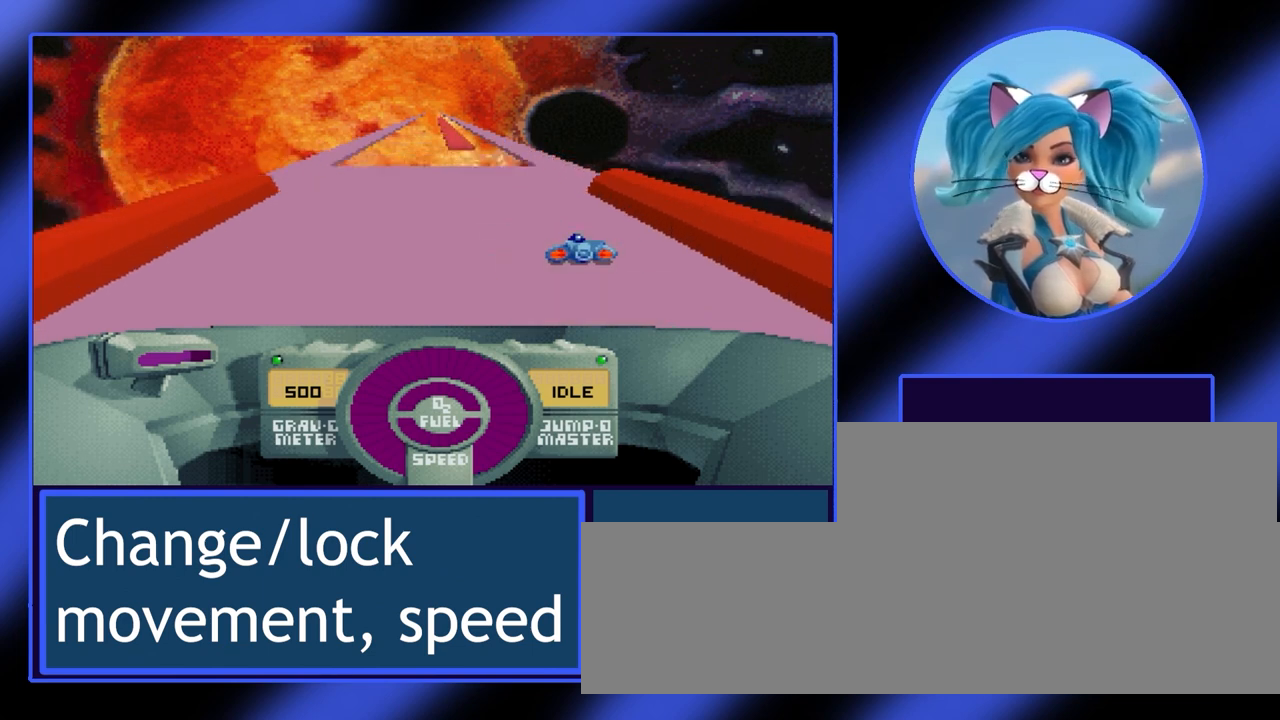
{"keys": [], "events": [[367, "right", "up"]]}
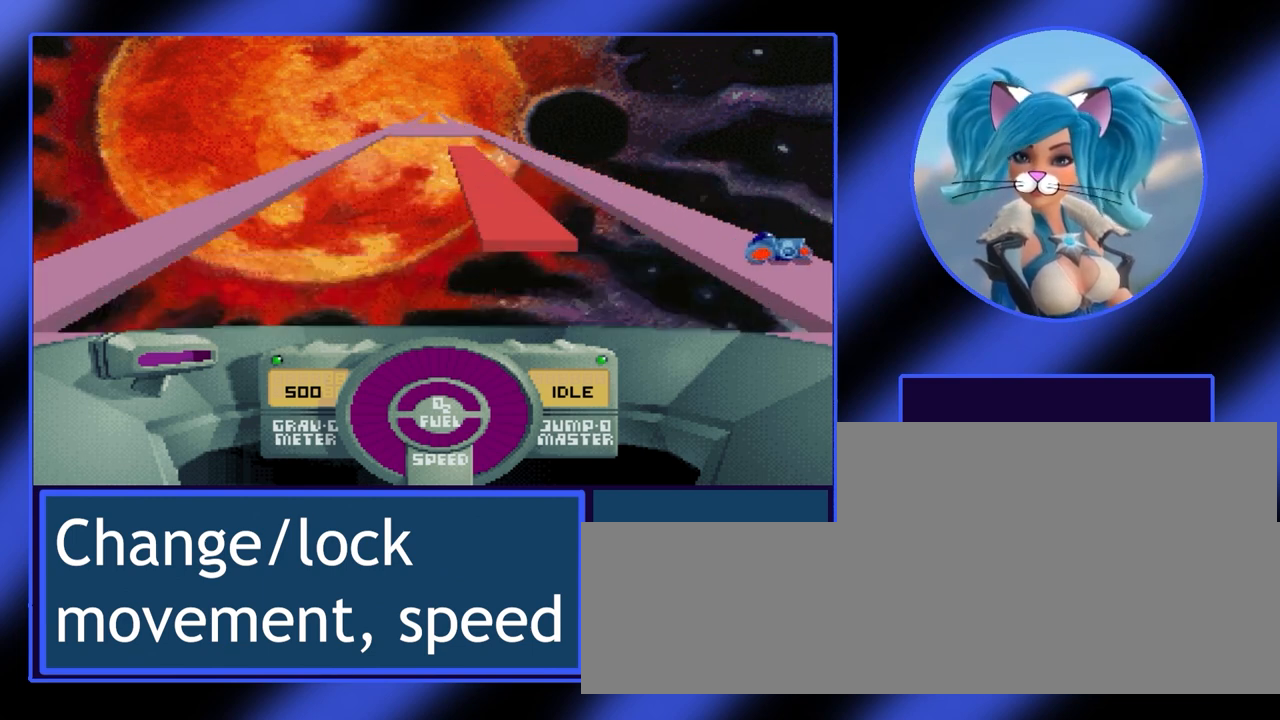
{"keys": [], "events": []}
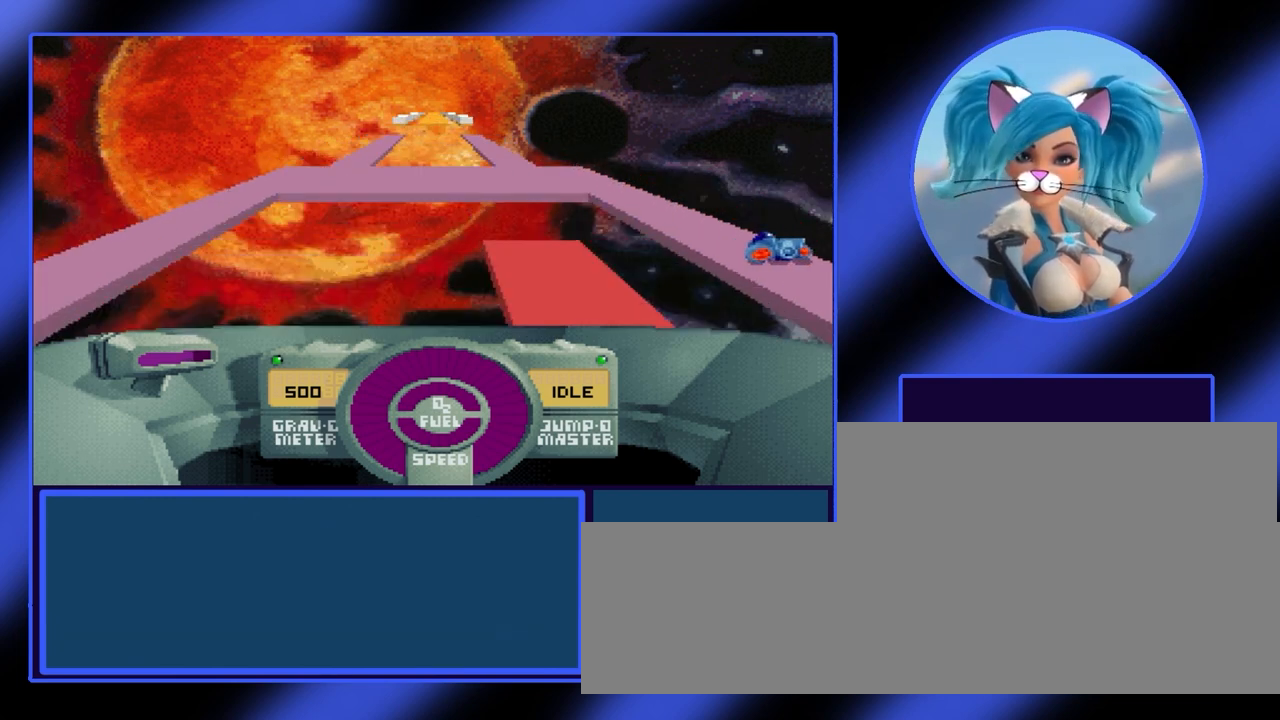
{"keys": [], "events": [[133, "left", "down"], [300, "left", "up"]]}
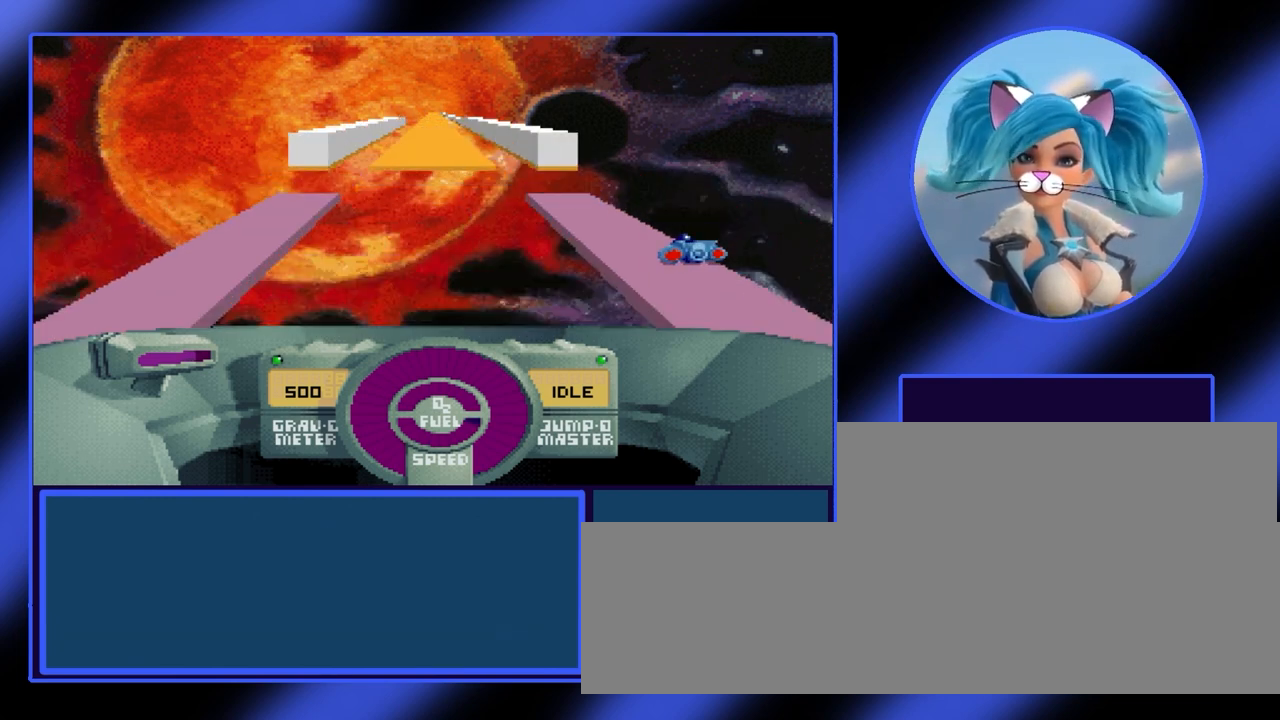
{"keys": [], "events": [[33, "left", "down"], [67, "space", "down"], [267, "space", "up"], [333, "left", "up"]]}
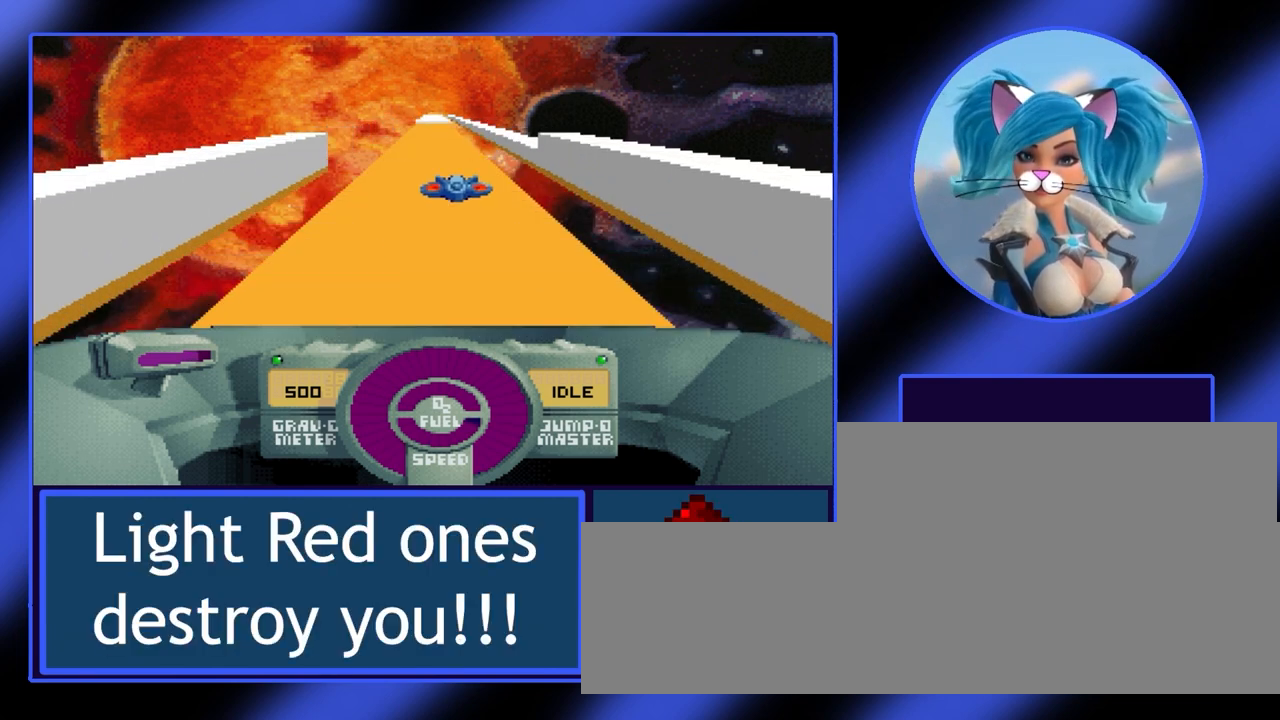
{"keys": [], "events": []}
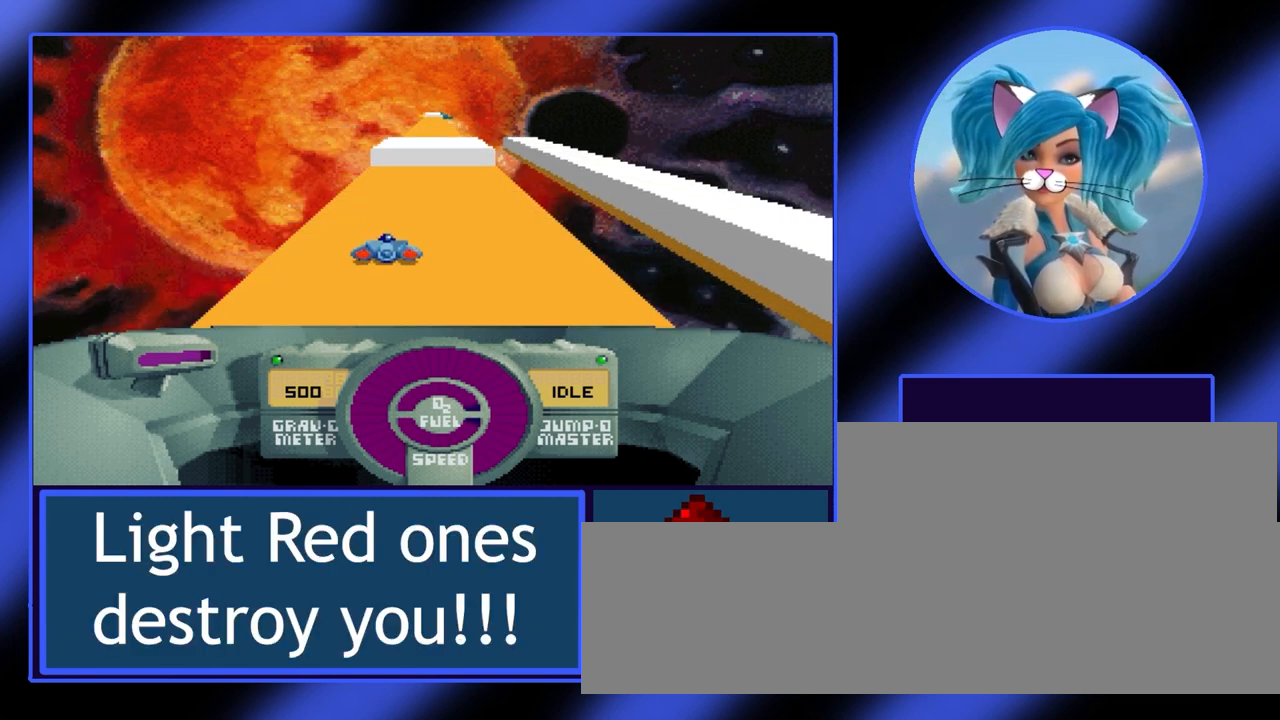
{"keys": [], "events": [[133, "space", "down"], [300, "space", "up"]]}
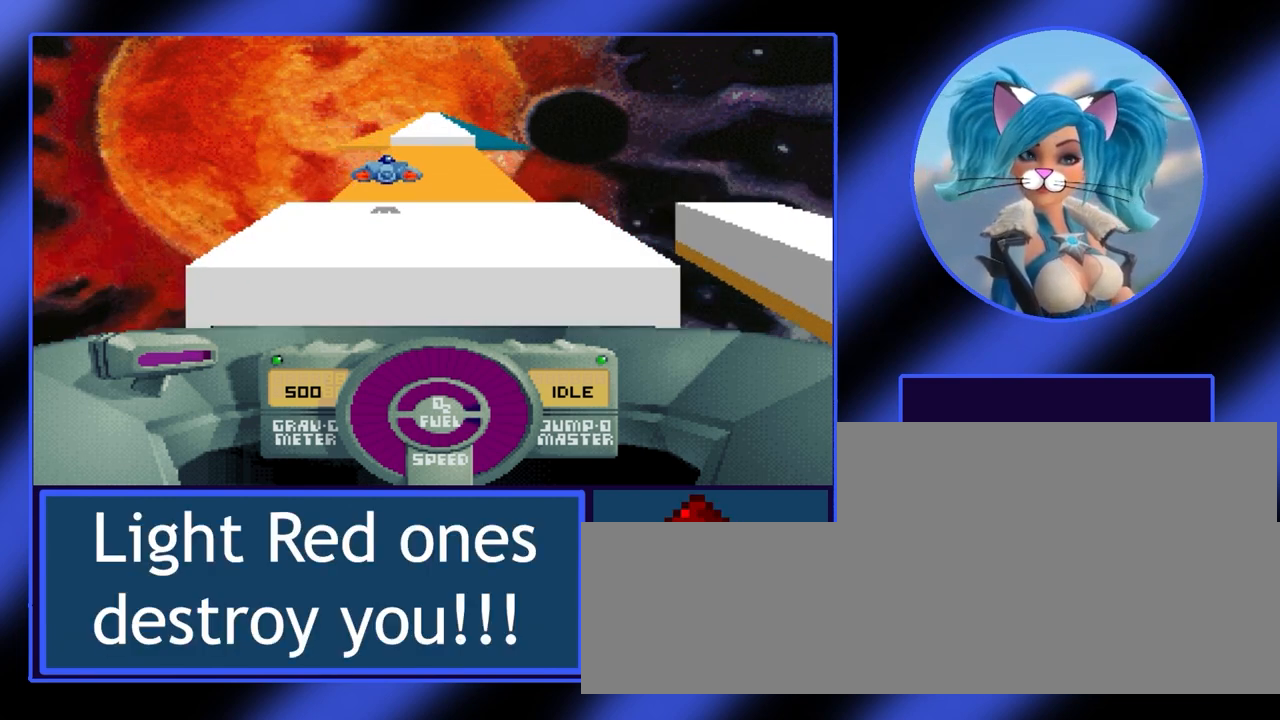
{"keys": ["space"], "events": [[367, "space", "down"]]}
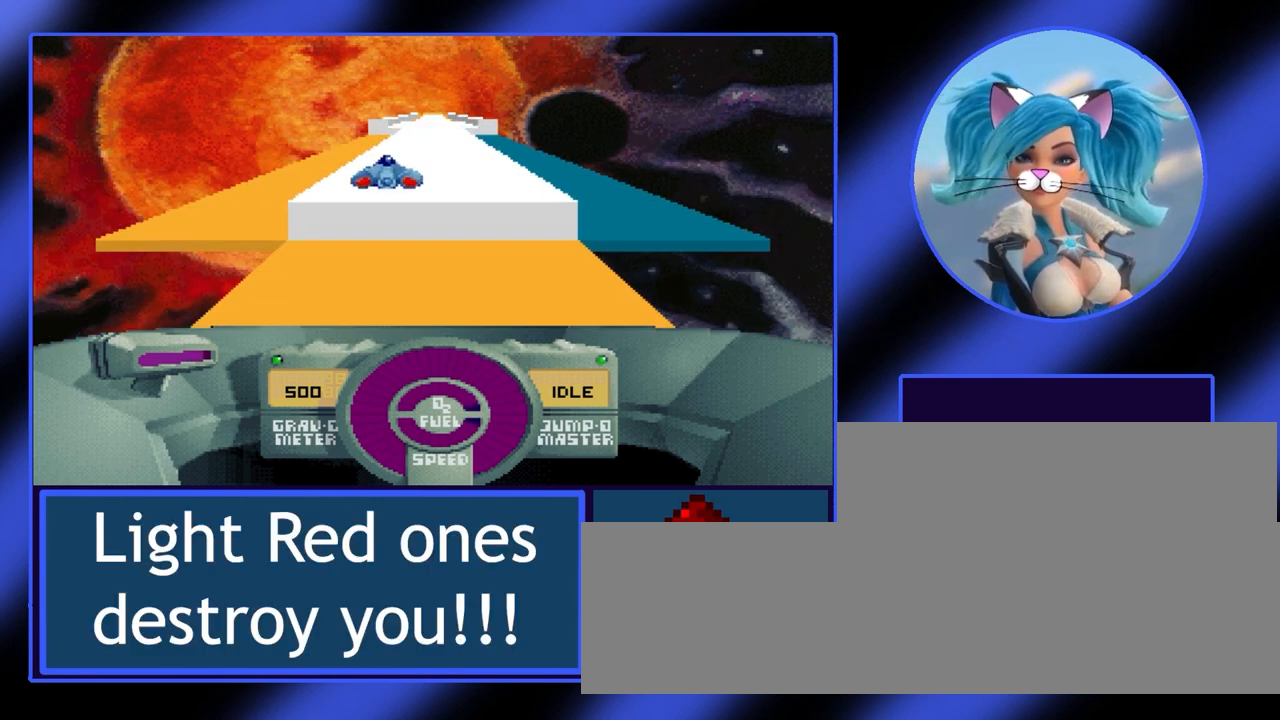
{"keys": ["right"], "events": [[33, "space", "up"], [500, "right", "down"]]}
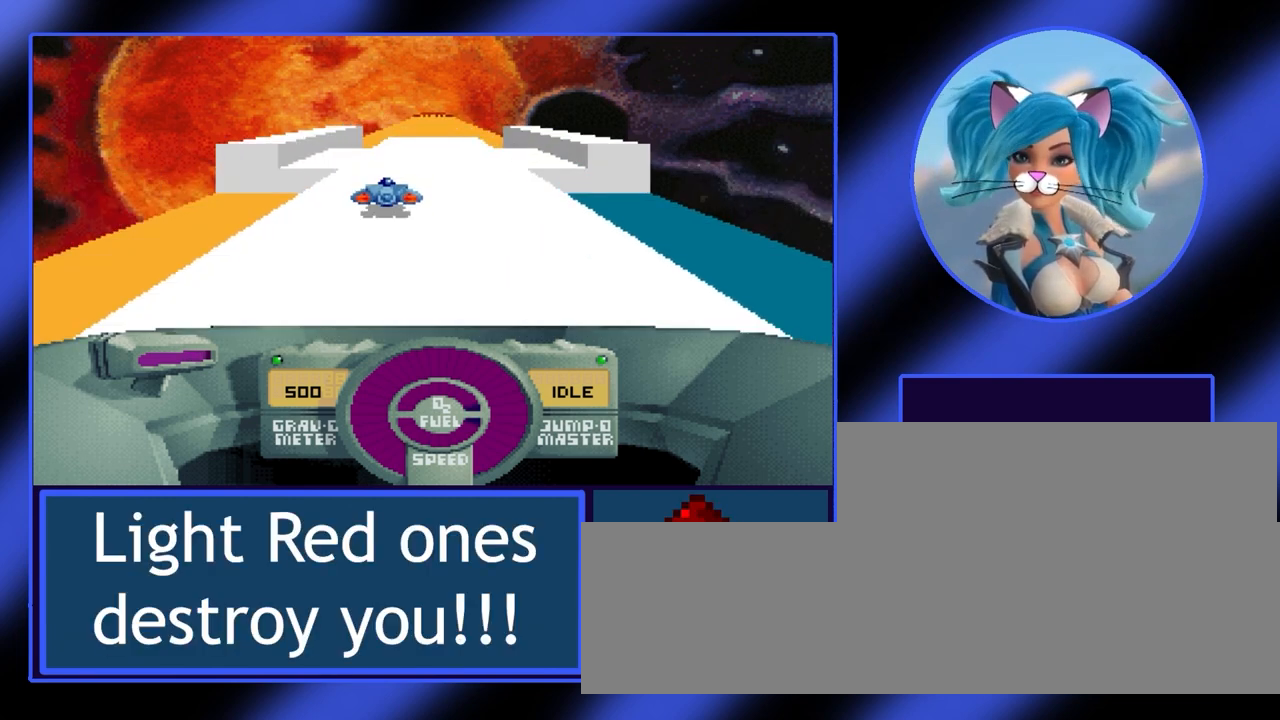
{"keys": [], "events": [[200, "right", "up"]]}
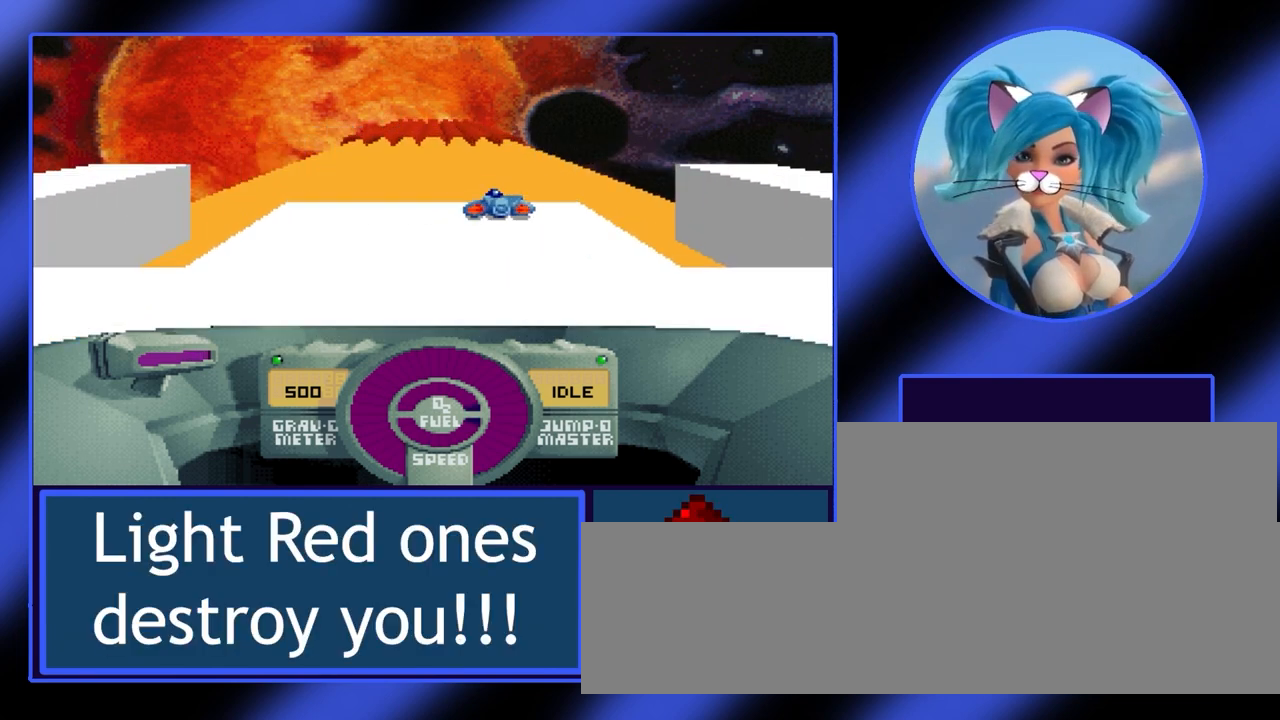
{"keys": [], "events": [[233, "left", "down"], [367, "left", "up"]]}